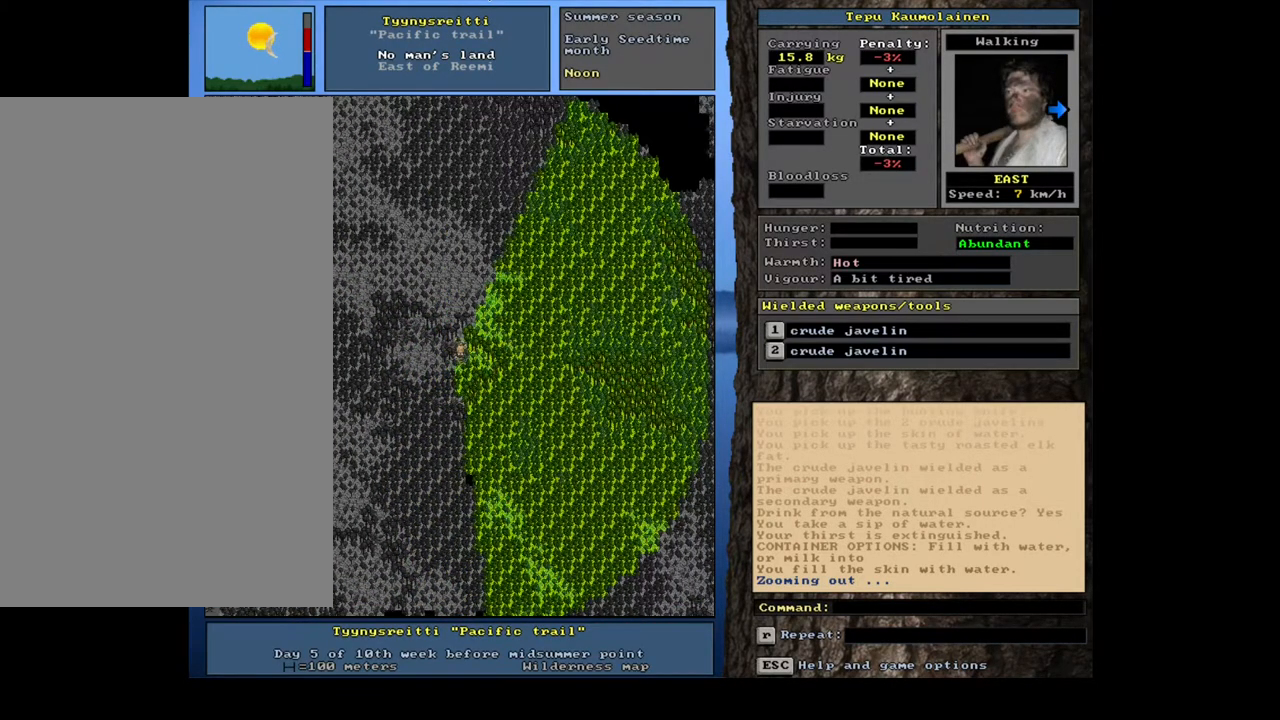
Gameplay with keyboard and mouse; each line is a JSON object with the keys and mouse buttons held at the frame after it. "events" lists presses ("down") and releases ("up") of ".", "/", "0", "1", "2", "3", "4", "5", "6", "7", "8", "9", "a", "alt_l", "alt_r", "b", "backslash", "backspace", "c", "caps_lock", "comma", "ctrl_l", "ctrl_r", "d", "down", "e", "equals", "escape", "f", "f1", "f10", "f11", "f12", "f2", "f3", "f4", "f5", "f6", "f7", "f8", "f9", "g", "h", "i", "j", "k", "l", "lbracket", "left", "m", "minus", "n", "num0", "num1", "num2", "num3", "num4", "num5", "num6", "num7", "num8", "num9", "o", "p", "q", "quote", "r", "rbracket", "return", "right", "s", "semicolon", "shift_l", "shift_r", "space", "super", "t", "tab", "tilde", "u", "up", "v", "w", "x", "y", "z", "mouse_left", "mouse_wheel", "mouse_right", "mouse_mb4" and "mouse_mb5" between this image and that frame as [ms after this image, input, new state], when the widget could be followed in between. "mouse_left", "mouse_wheel", "mouse_right", "mouse_mb4", "mouse_mb5" = the "left", "wheel", "right", "mb4", "mb5" buttons of the "mouse" list. No other keys are recorded. "wheel" means that the mouse wheel is clicked or scrolled. Mouse movement is not recorded. Not read: other_keys.
{"keys": ["ctrl_l", "num6", "x"], "mouse": [], "events": [[483, "num6", "down"]]}
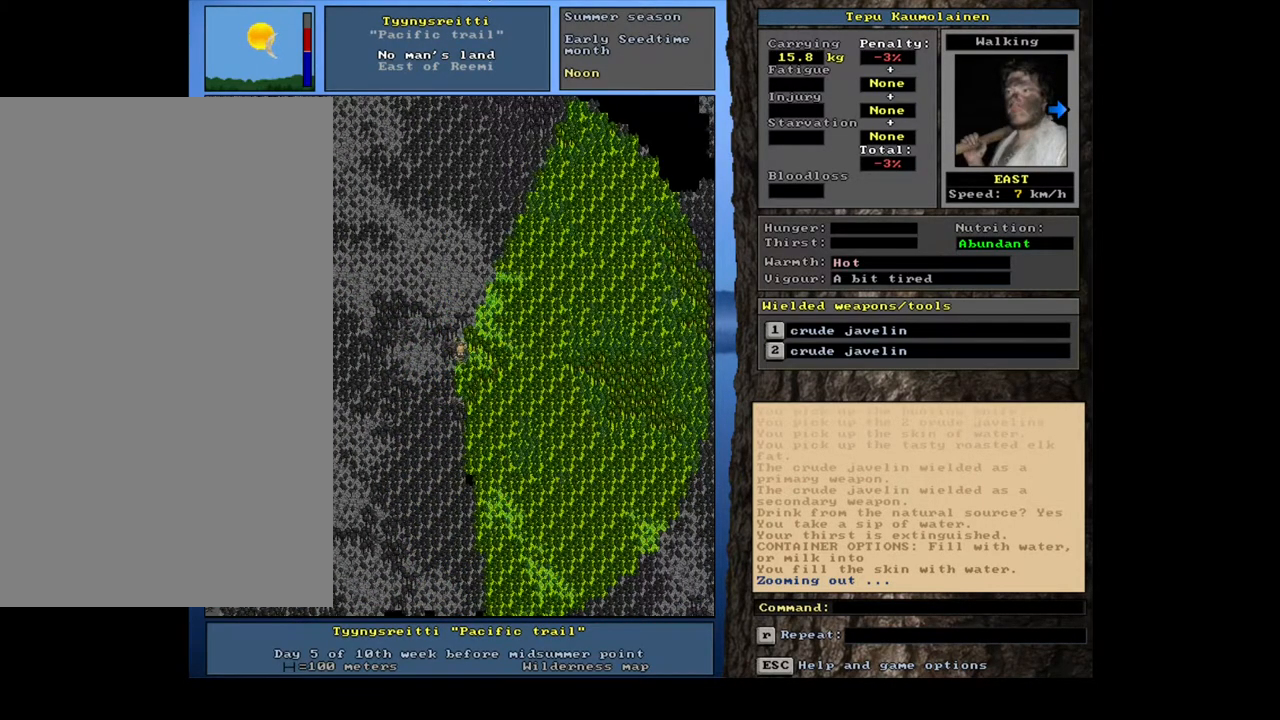
{"keys": ["ctrl_l", "x"], "mouse": [], "events": [[50, "num6", "up"]]}
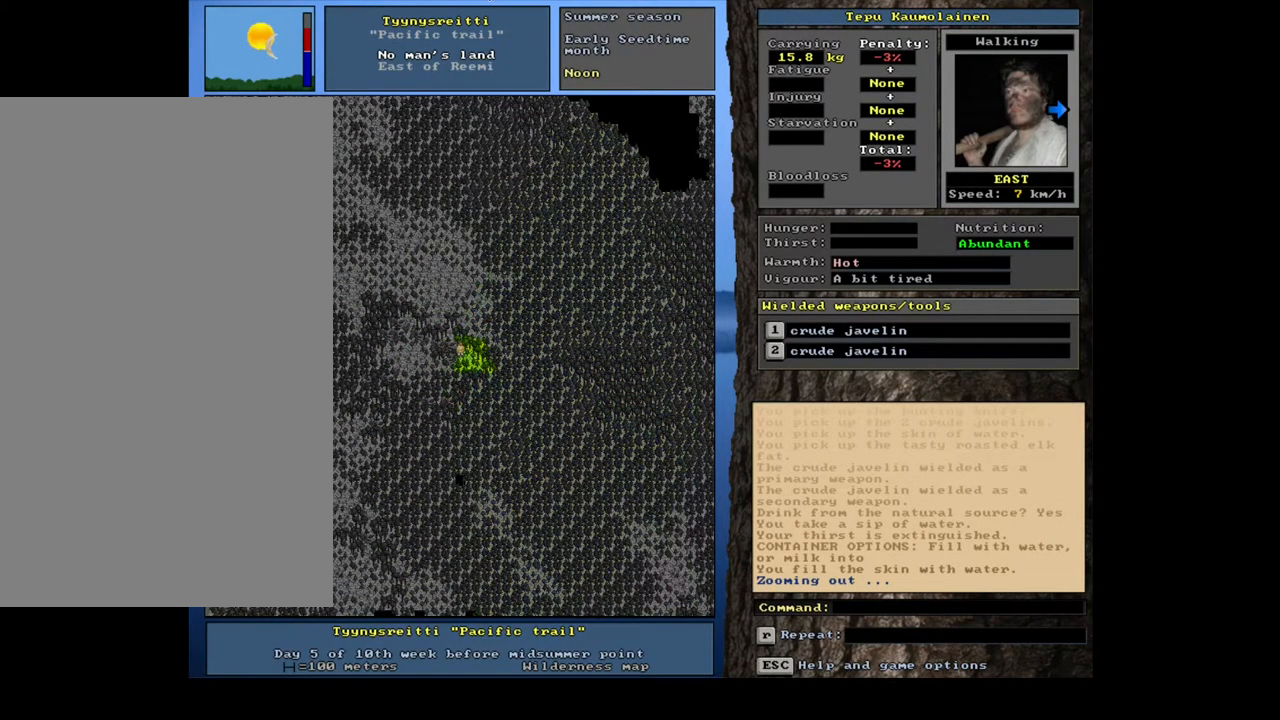
{"keys": ["ctrl_l", "num4", "x"], "mouse": [], "events": [[400, "num4", "down"]]}
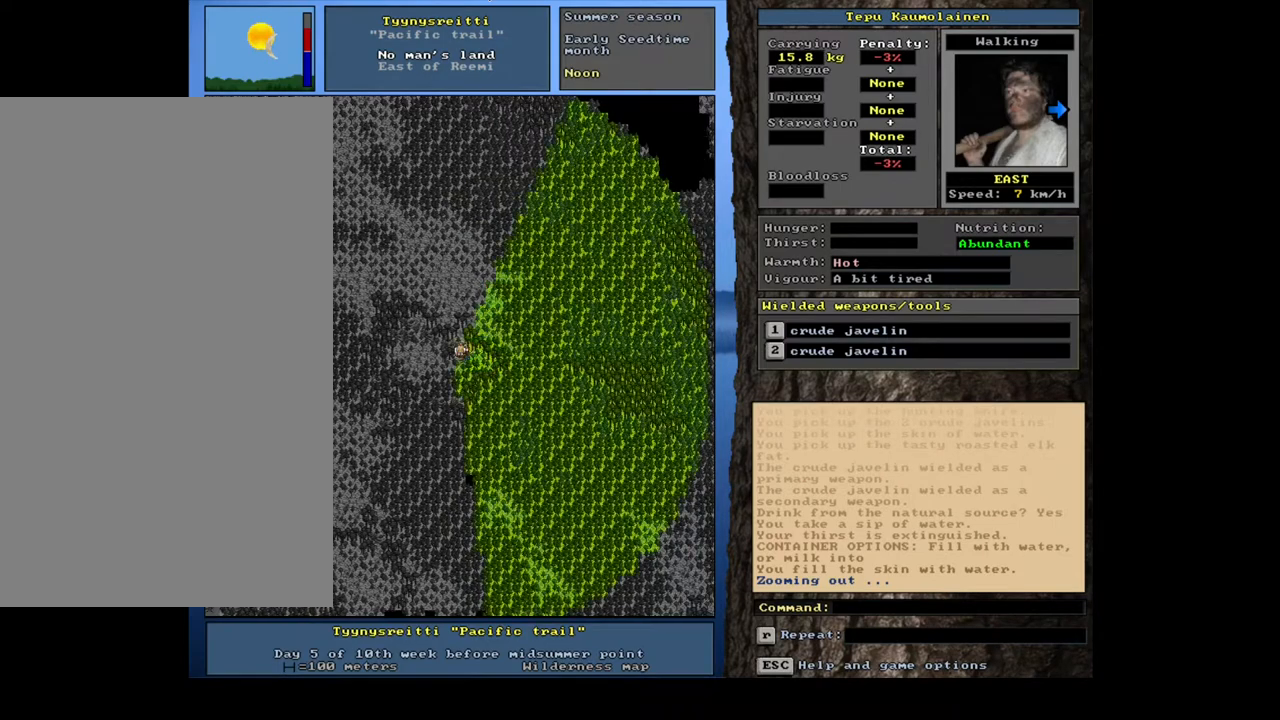
{"keys": ["x"], "mouse": [], "events": [[33, "num4", "up"], [350, "ctrl_l", "up"]]}
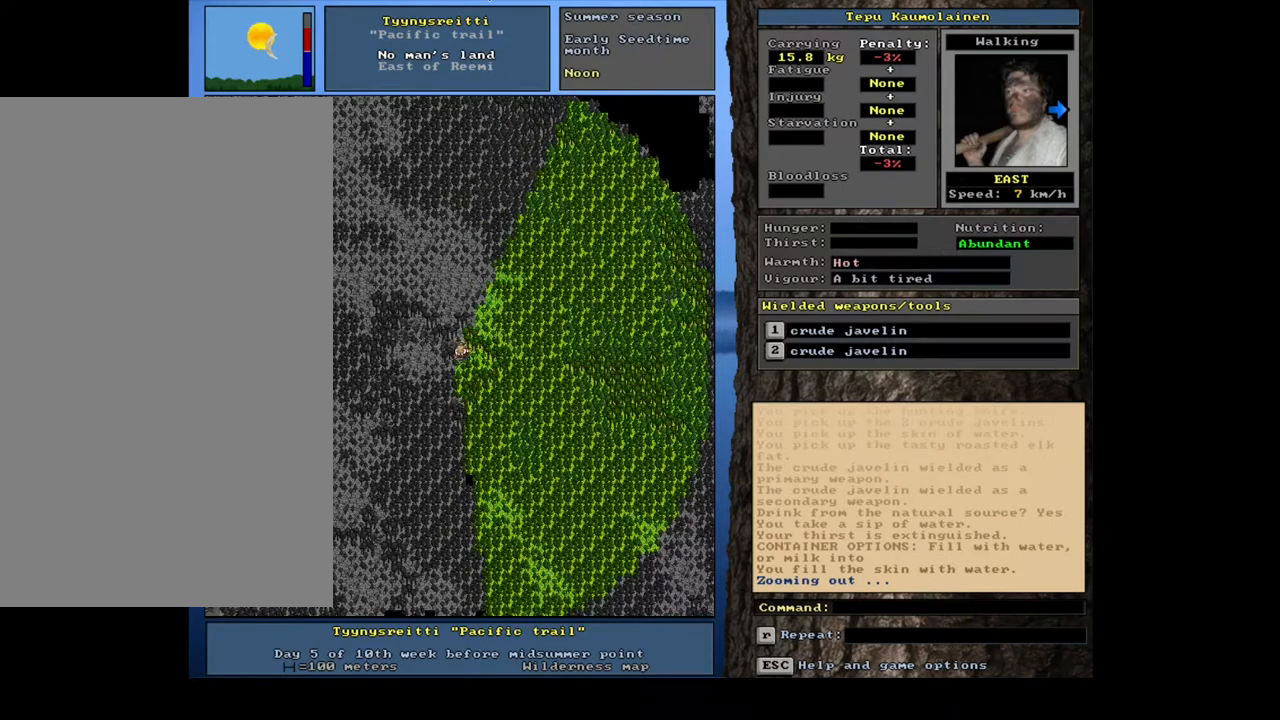
{"keys": ["x"], "mouse": [], "events": [[217, "num3", "down"], [317, "num3", "up"]]}
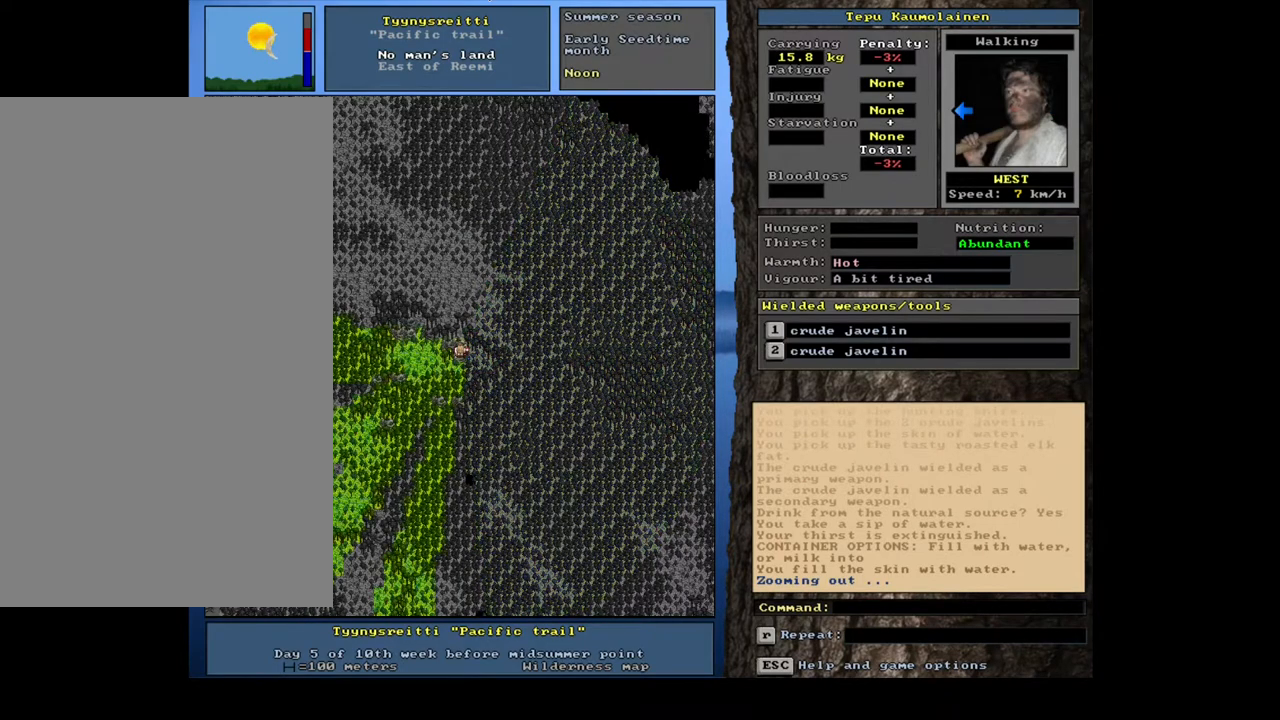
{"keys": ["num3", "x"], "mouse": [], "events": [[417, "num3", "down"]]}
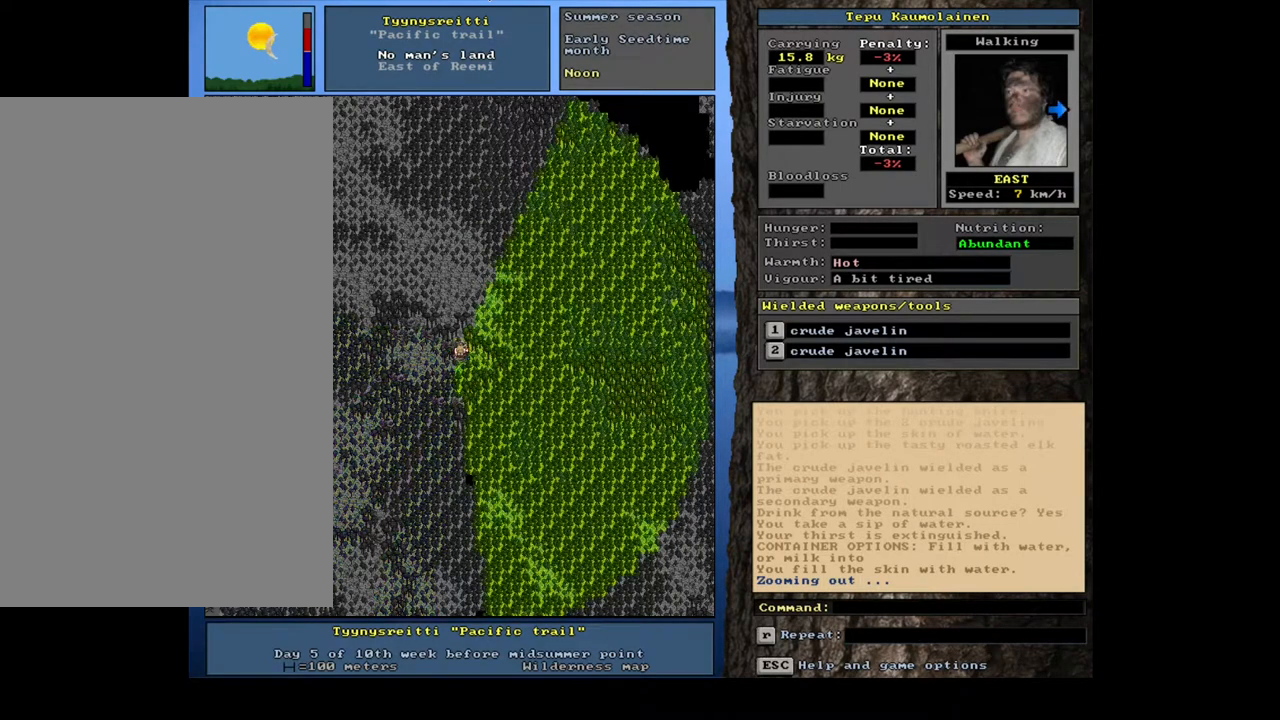
{"keys": ["ctrl_l", "x"], "mouse": [], "events": [[33, "num3", "up"], [117, "ctrl_l", "down"]]}
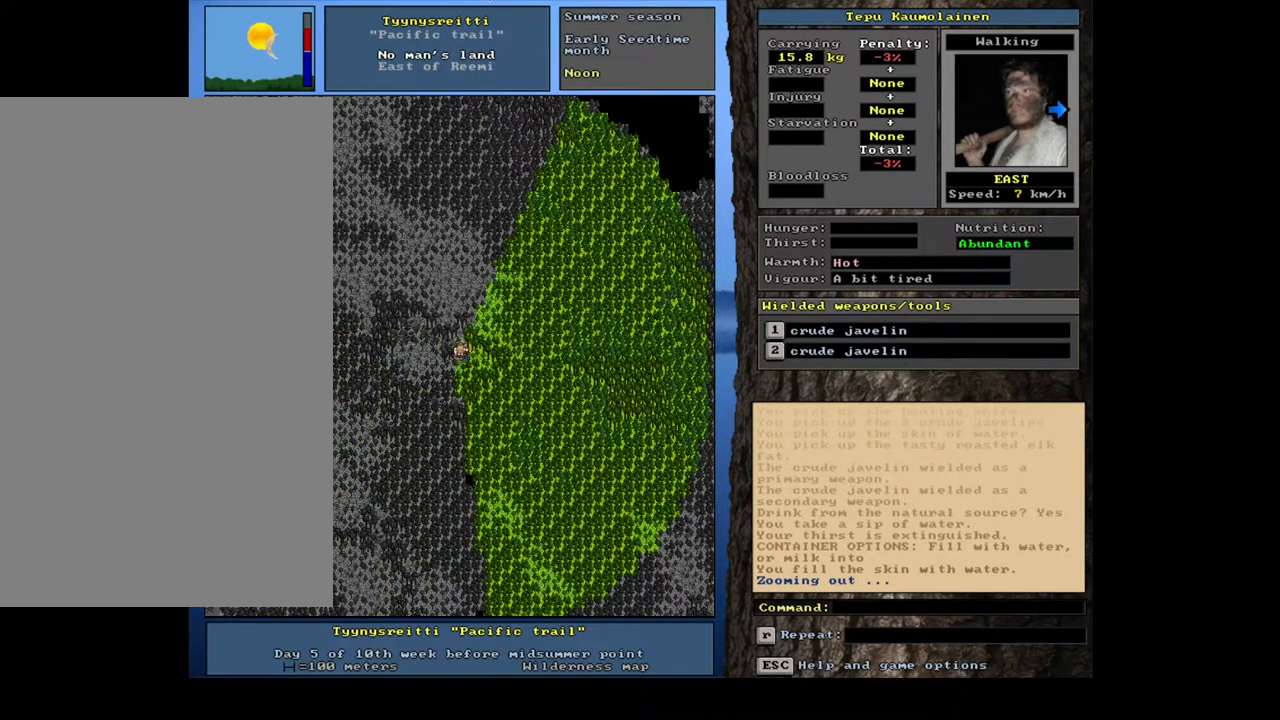
{"keys": ["x"], "mouse": [], "events": [[17, "ctrl_l", "up"], [117, "num3", "down"], [183, "num3", "up"]]}
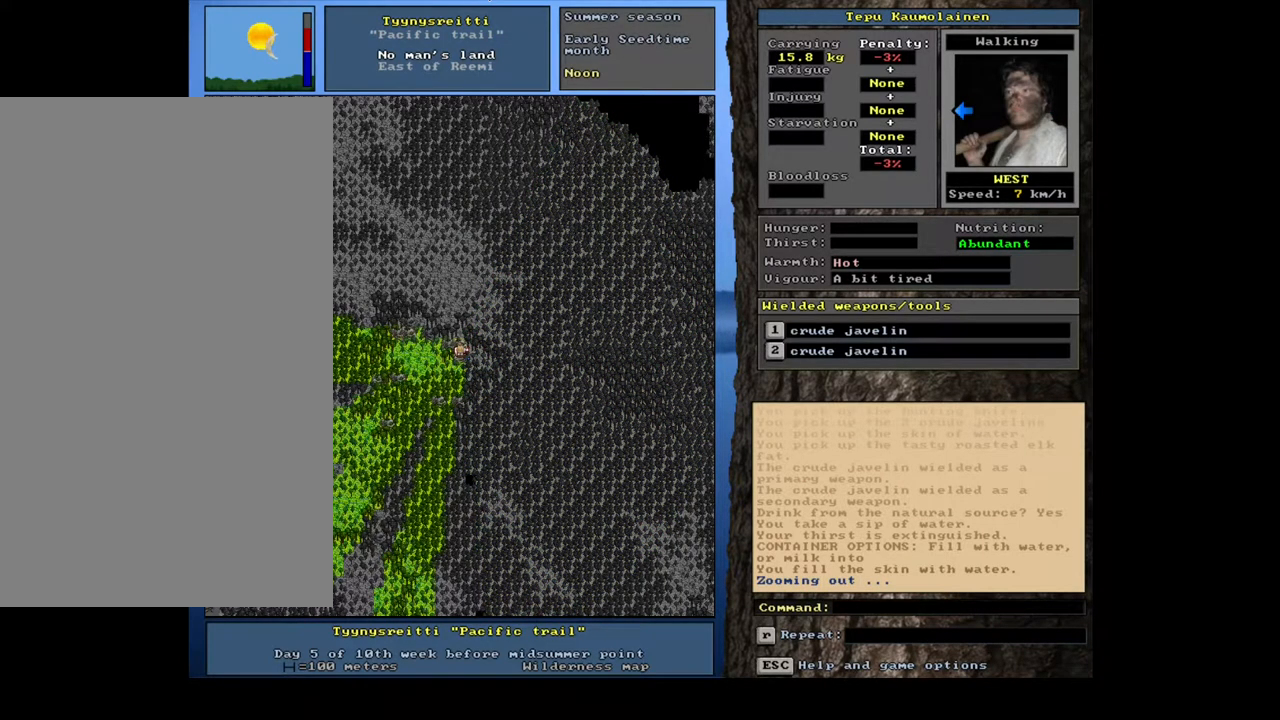
{"keys": ["ctrl_l", "x"], "mouse": [], "events": [[117, "ctrl_l", "down"]]}
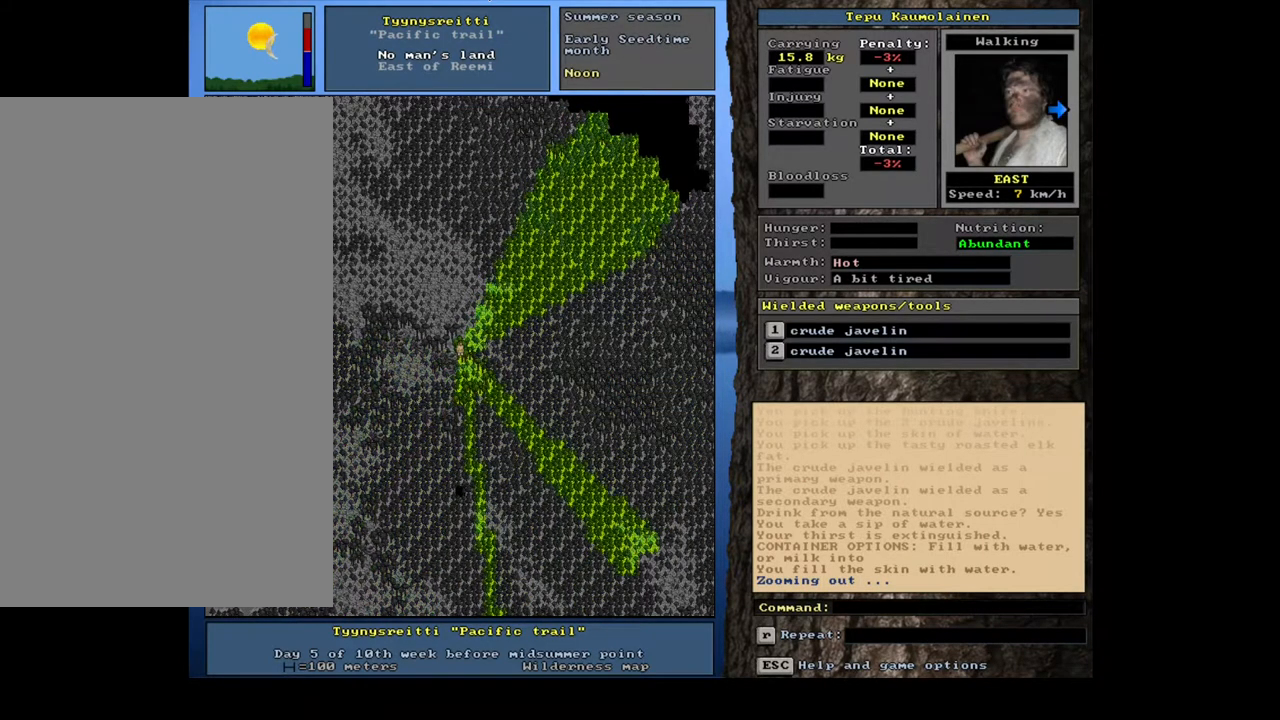
{"keys": ["x"], "mouse": [], "events": [[233, "ctrl_l", "up"], [383, "num3", "down"], [467, "num3", "up"]]}
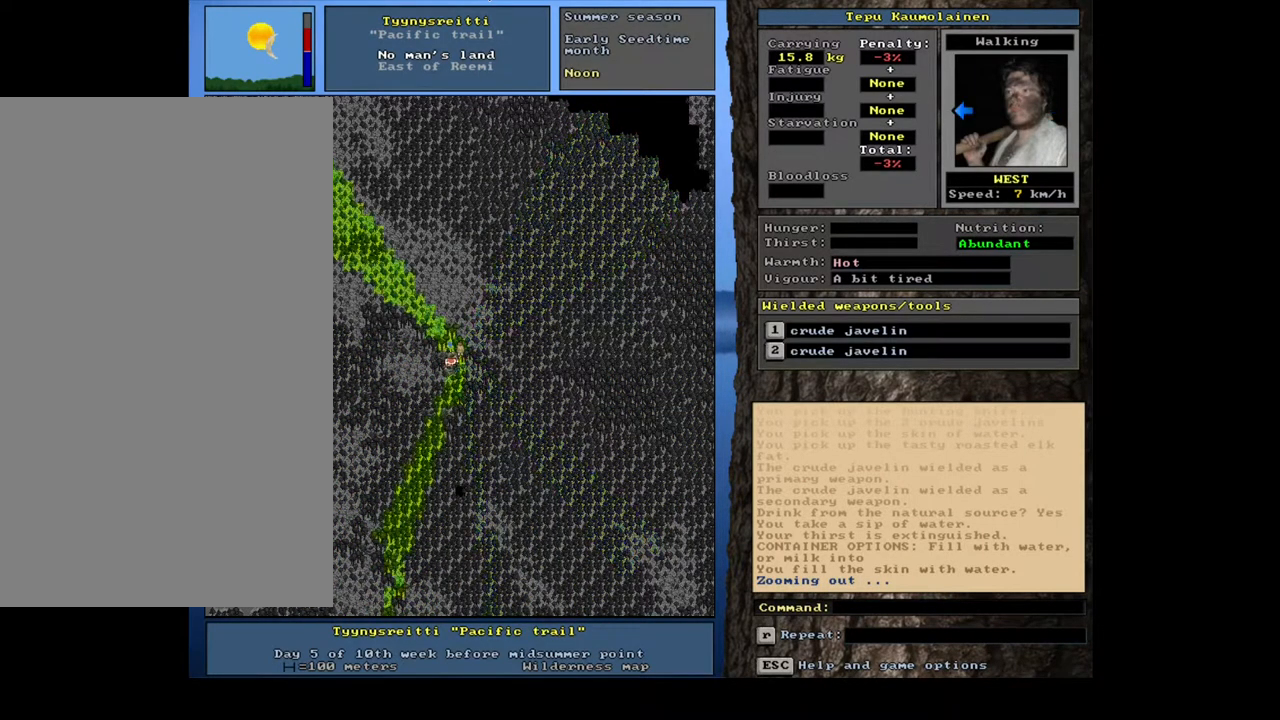
{"keys": ["ctrl_l", "num9", "x"], "mouse": [], "events": [[50, "ctrl_l", "down"], [117, "num9", "down"], [217, "num9", "up"], [283, "num9", "down"], [367, "num9", "up"], [433, "num9", "down"]]}
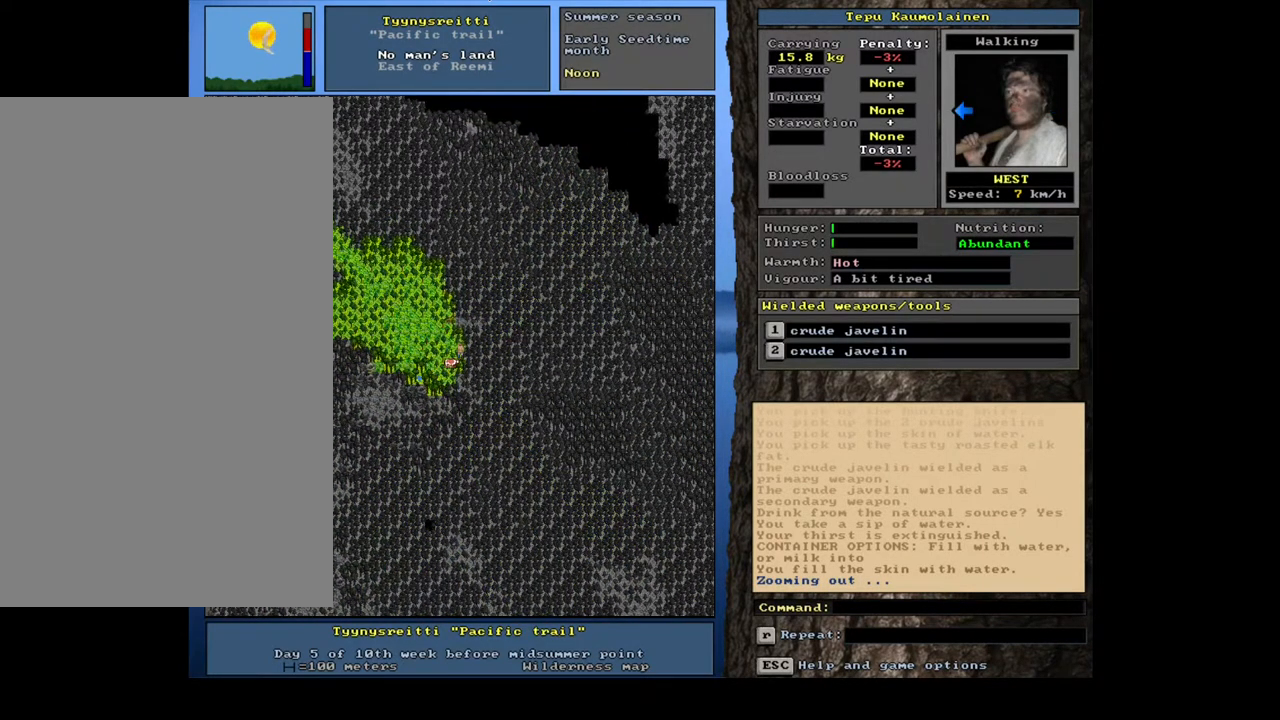
{"keys": ["x"], "mouse": [], "events": [[17, "num9", "up"], [83, "num9", "down"], [150, "num9", "up"], [233, "num9", "down"], [350, "num9", "up"], [483, "ctrl_l", "up"]]}
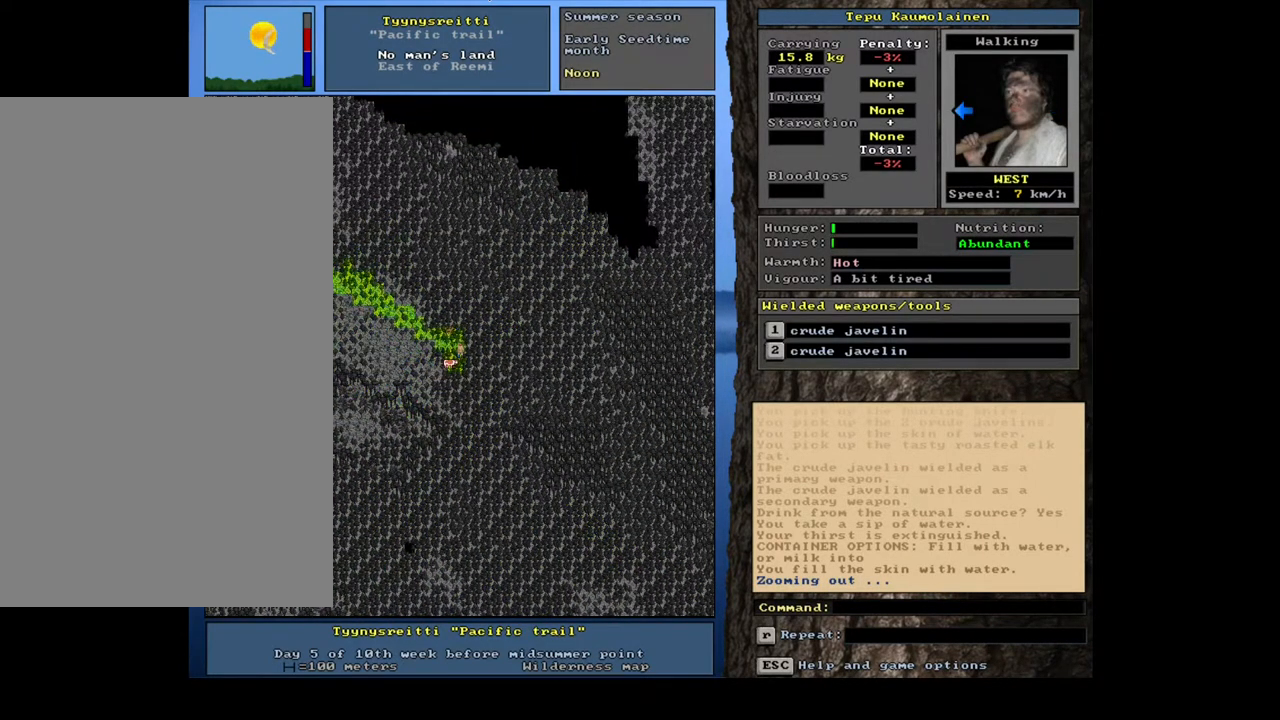
{"keys": ["ctrl_l", "num9", "x"], "mouse": [], "events": [[83, "num3", "down"], [150, "num3", "up"], [217, "ctrl_l", "down"], [283, "num9", "down"], [383, "num9", "up"], [450, "num9", "down"]]}
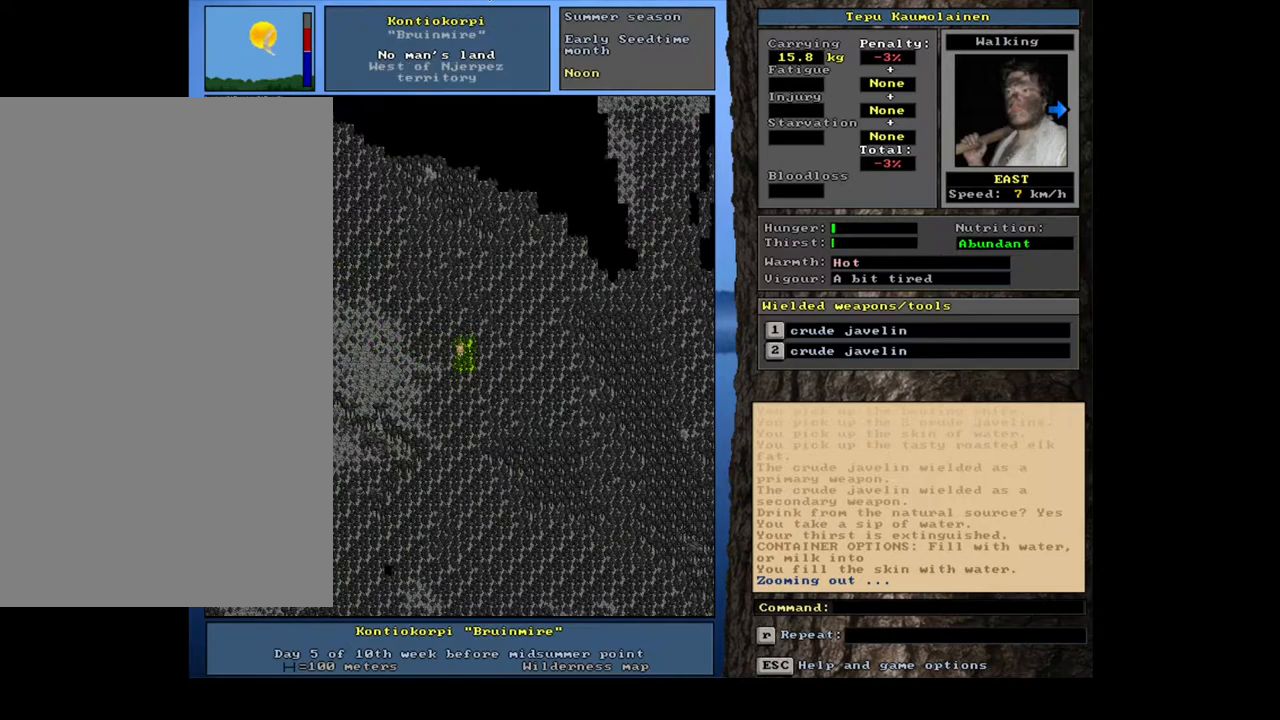
{"keys": ["ctrl_l", "x"], "mouse": [], "events": [[17, "num9", "up"], [83, "num9", "down"], [183, "num9", "up"], [233, "num9", "down"], [300, "num9", "up"], [383, "num9", "down"], [450, "num9", "up"]]}
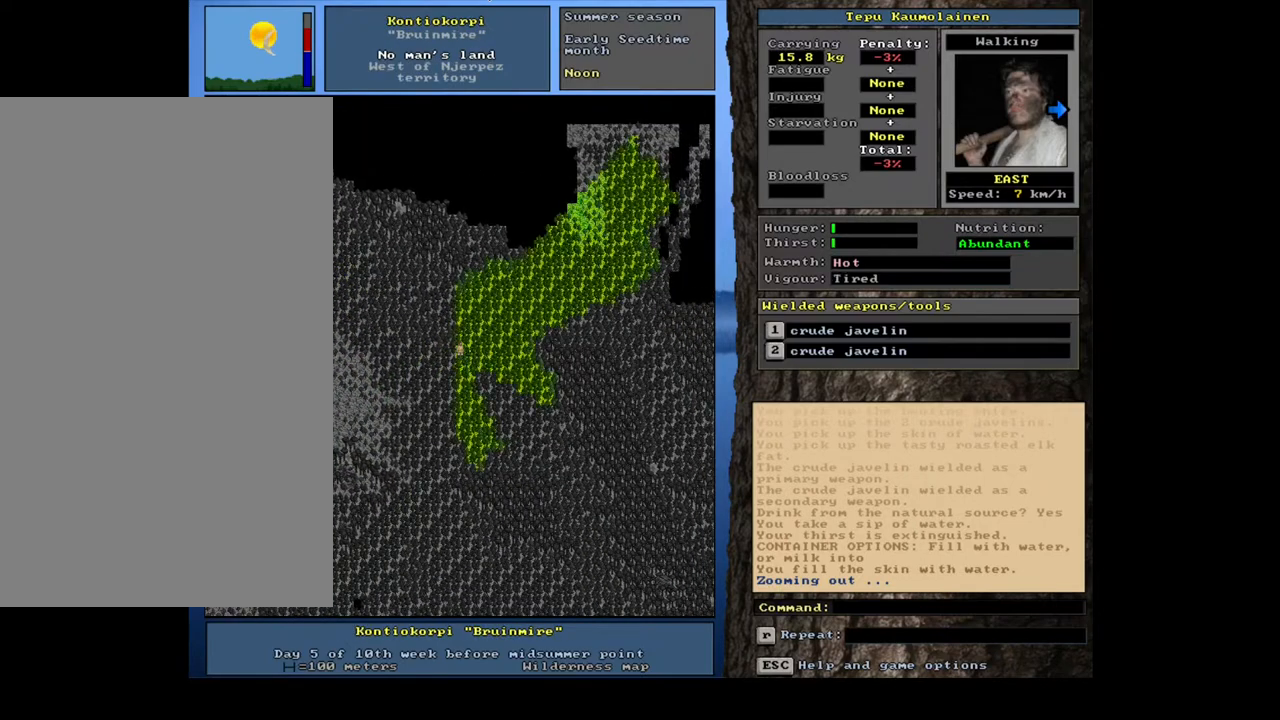
{"keys": ["ctrl_l", "num9", "x"], "mouse": [], "events": [[17, "num9", "down"], [83, "num9", "up"], [183, "num9", "down"], [233, "num9", "up"], [333, "num9", "down"], [400, "num9", "up"], [467, "num9", "down"]]}
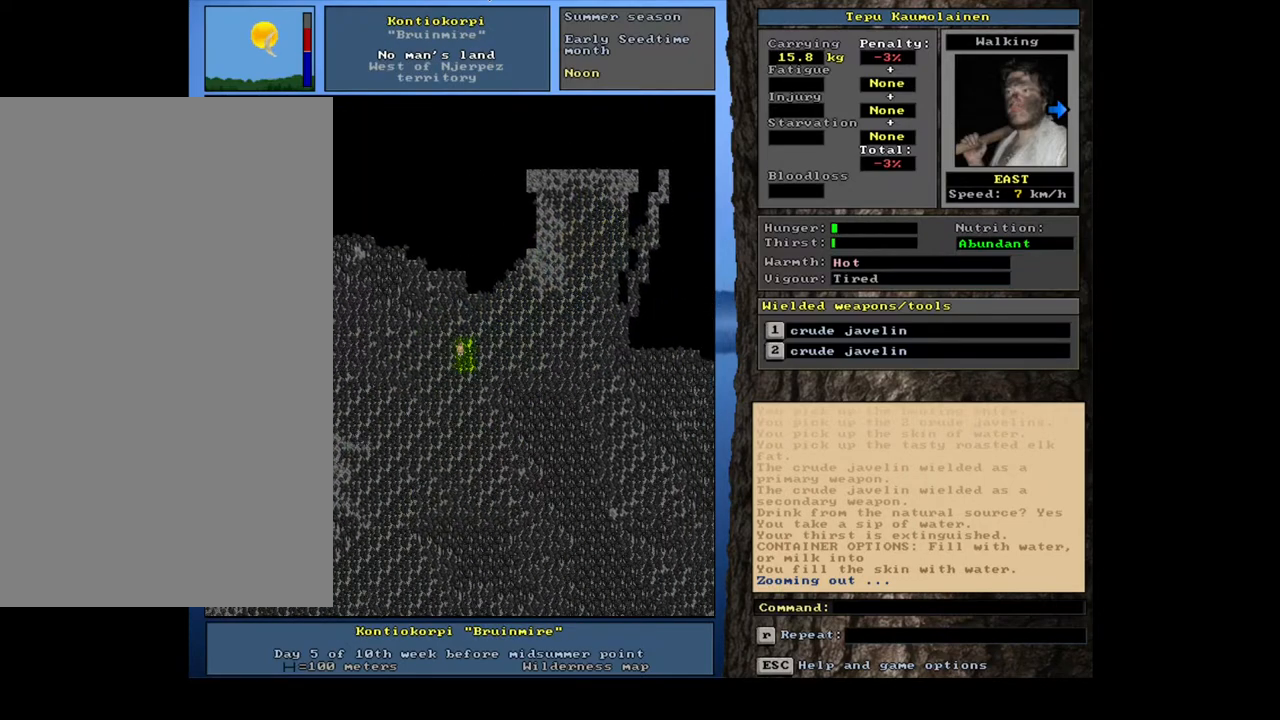
{"keys": ["ctrl_l", "x"], "mouse": [], "events": [[33, "num9", "up"], [133, "num9", "down"], [167, "num9", "up"], [267, "num9", "down"], [333, "num9", "up"], [417, "num9", "down"], [483, "num9", "up"]]}
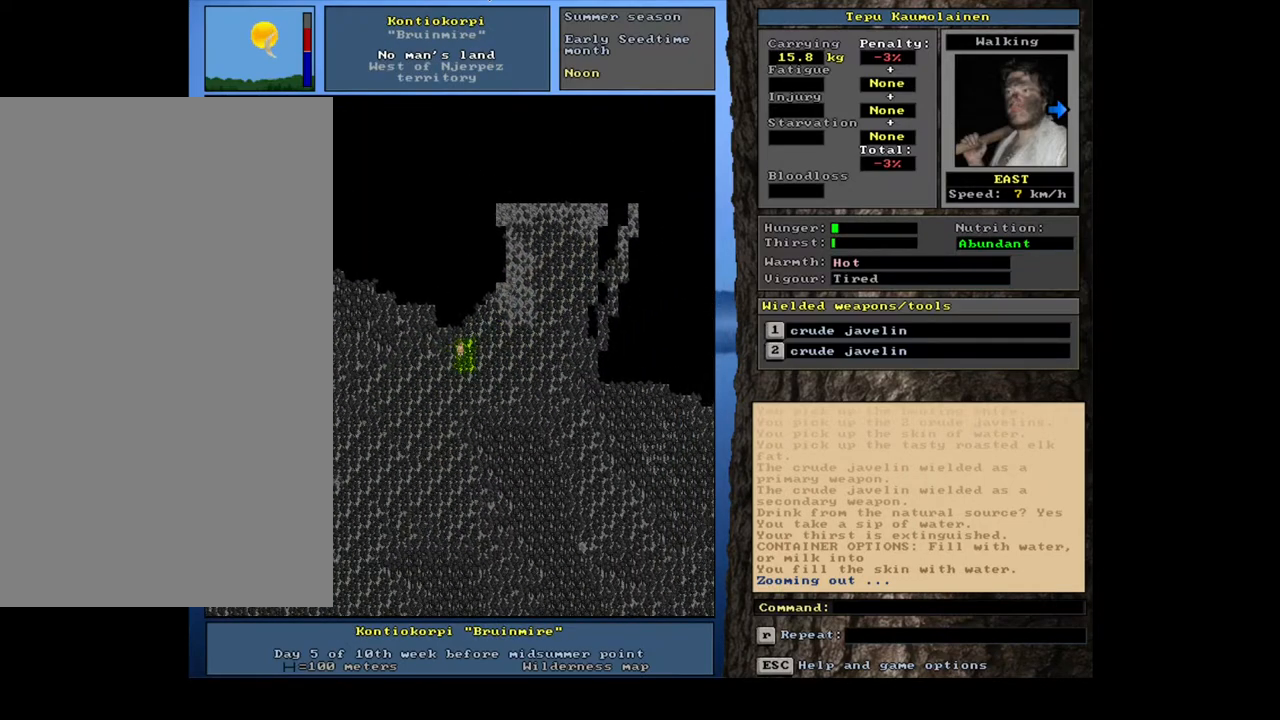
{"keys": ["ctrl_l", "num6", "x"], "mouse": [], "events": [[83, "num9", "down"], [133, "num9", "up"], [283, "num6", "down"], [367, "num6", "up"], [450, "num6", "down"]]}
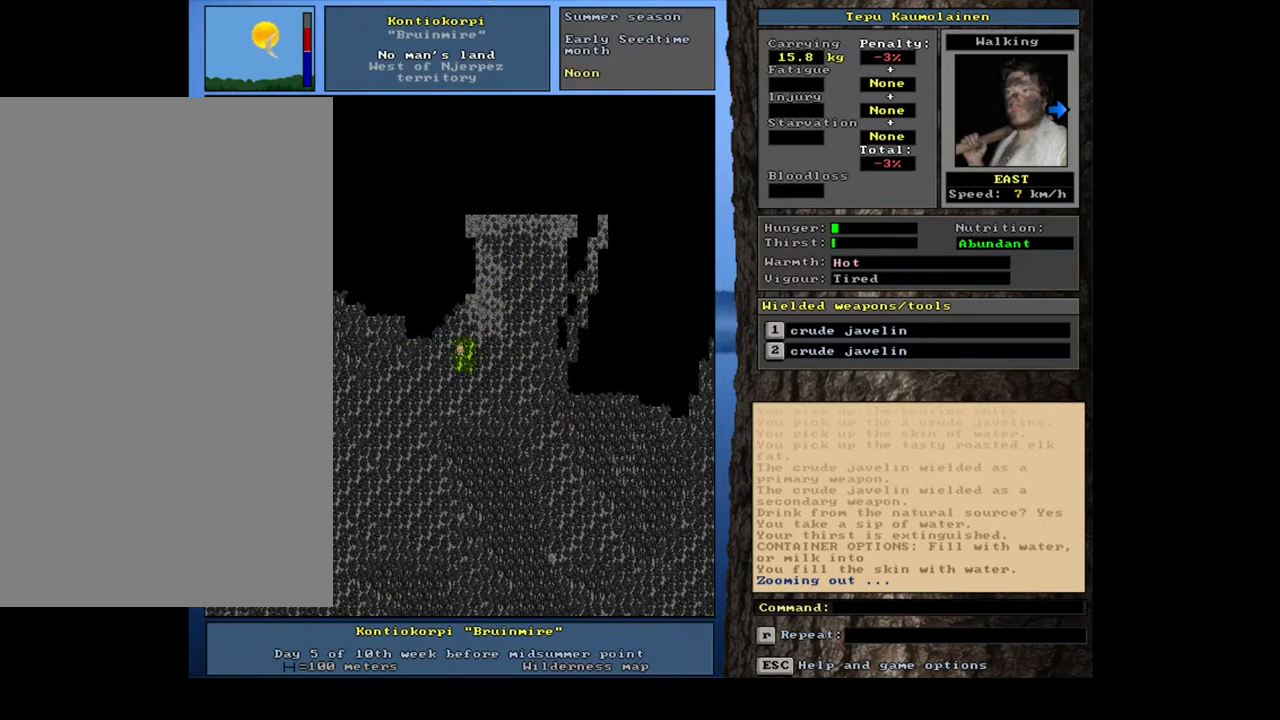
{"keys": ["ctrl_l", "x"], "mouse": [], "events": [[33, "num6", "up"], [117, "num6", "down"], [183, "num6", "up"], [250, "num6", "down"], [317, "num6", "up"], [400, "num6", "down"], [467, "num6", "up"]]}
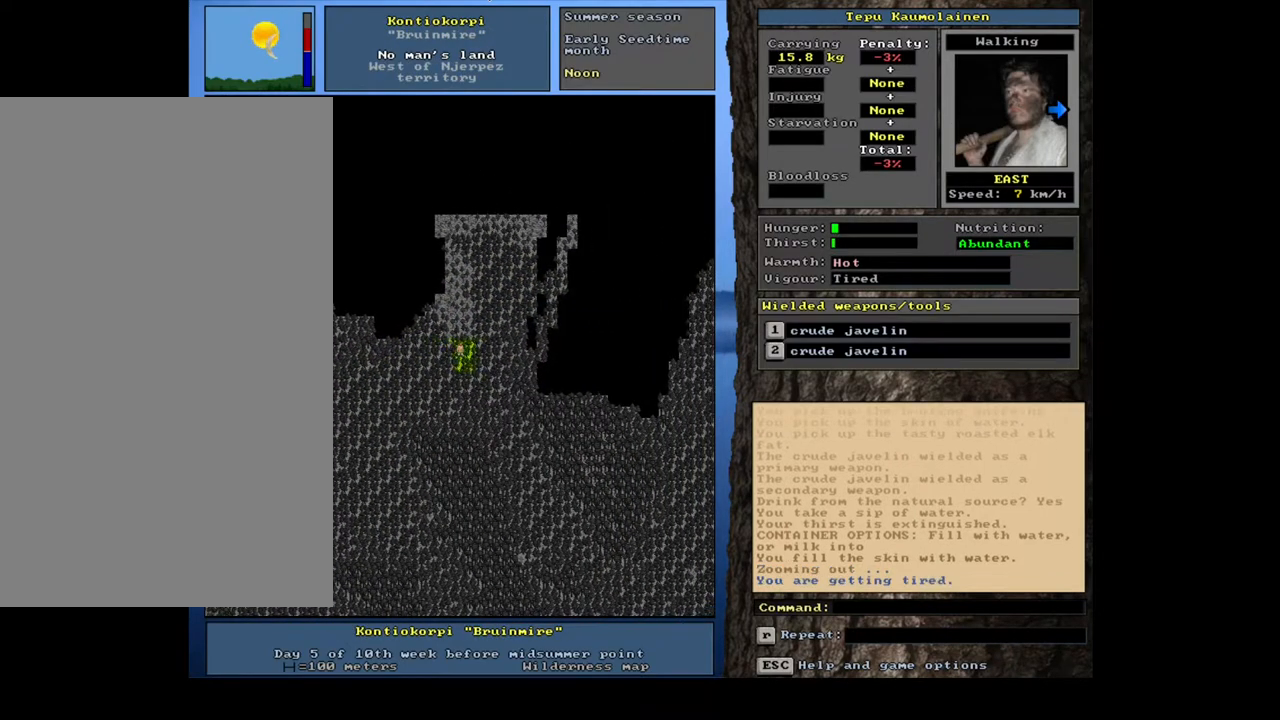
{"keys": ["ctrl_l", "x"], "mouse": [], "events": [[50, "num6", "down"], [100, "num6", "up"], [200, "num6", "down"], [283, "num6", "up"], [350, "num6", "down"], [417, "num6", "up"]]}
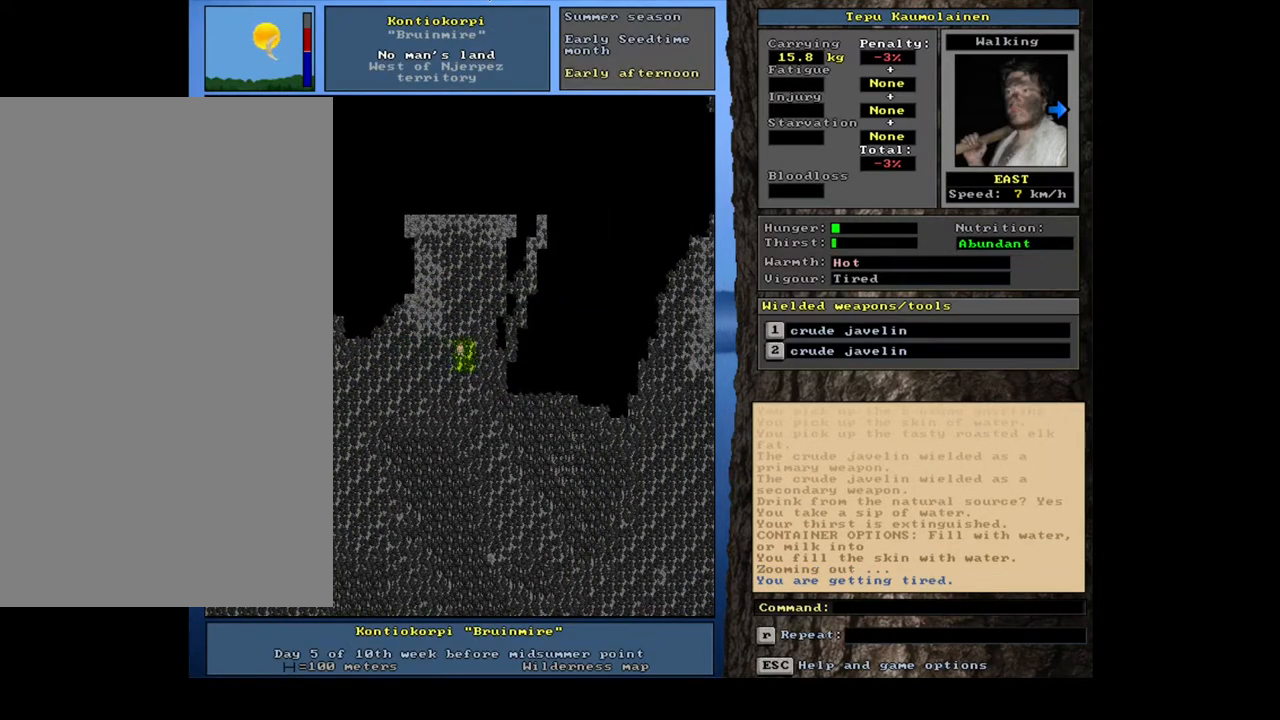
{"keys": ["ctrl_l", "num6", "x"], "mouse": [], "events": [[17, "num6", "down"], [83, "num6", "up"], [150, "num6", "down"], [217, "num6", "up"], [300, "num6", "down"], [367, "num6", "up"], [467, "num6", "down"]]}
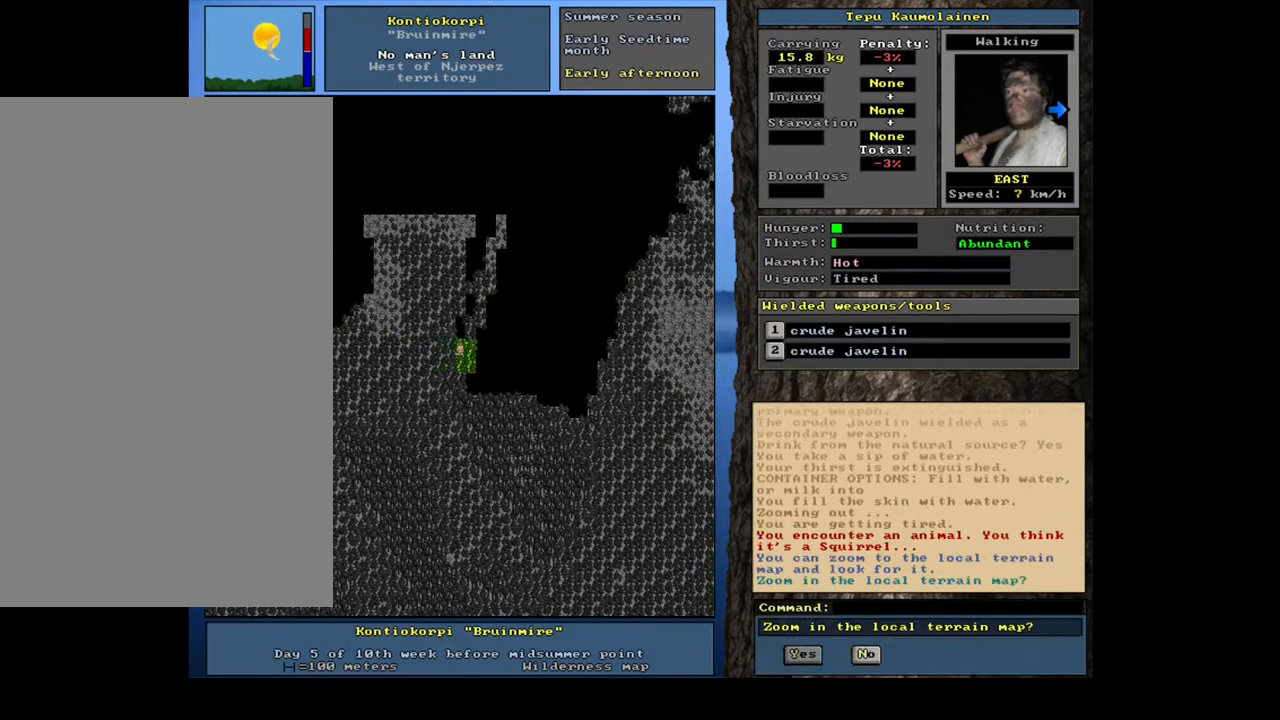
{"keys": ["ctrl_l", "x"], "mouse": [], "events": [[17, "num6", "up"], [83, "num6", "down"], [167, "num6", "up"], [250, "num6", "down"], [333, "num6", "up"]]}
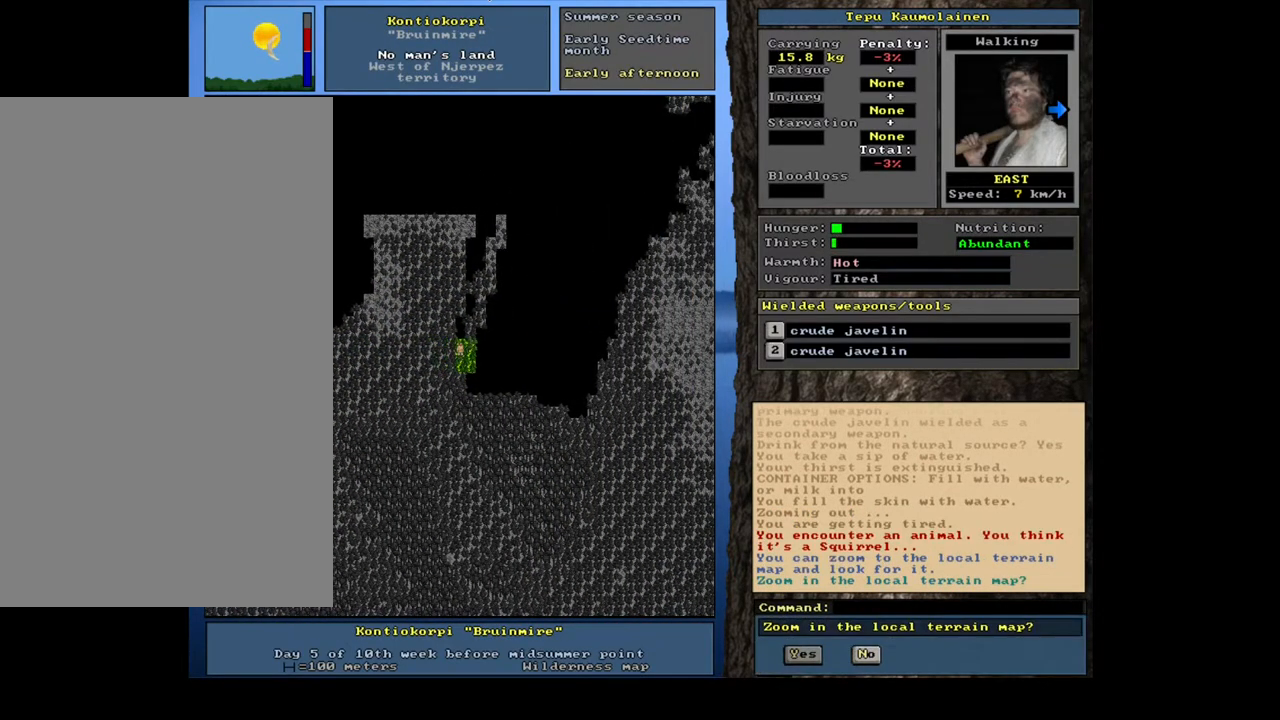
{"keys": ["x"], "mouse": [], "events": [[283, "ctrl_l", "up"]]}
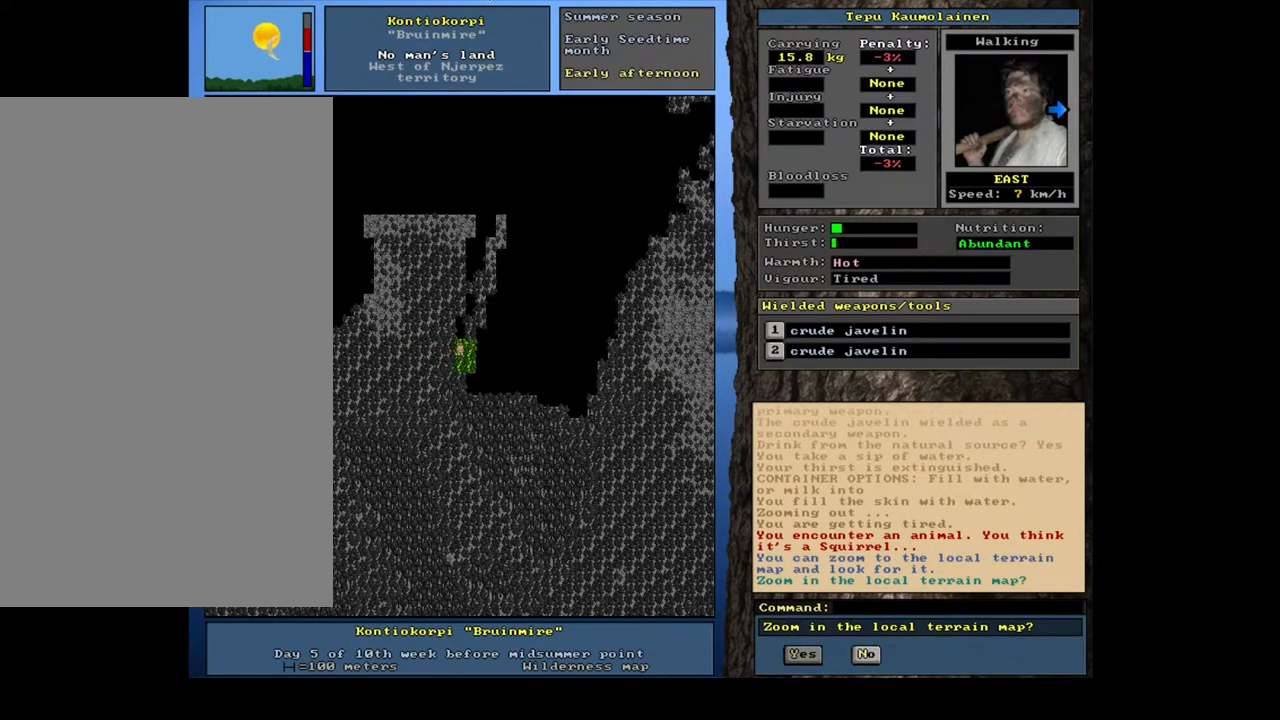
{"keys": ["ctrl_l", "x"], "mouse": [], "events": [[100, "escape", "down"], [183, "escape", "up"], [350, "ctrl_l", "down"], [367, "num3", "down"], [433, "num3", "up"]]}
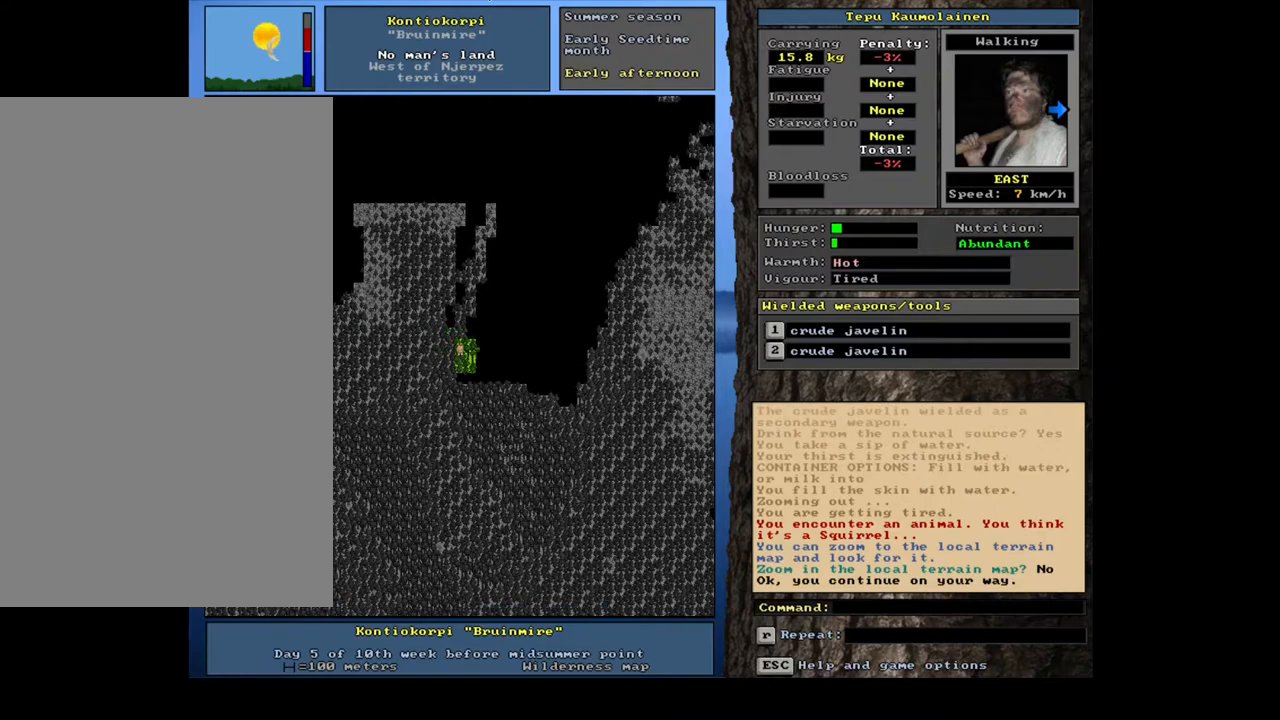
{"keys": ["ctrl_l", "x"], "mouse": [], "events": [[67, "num6", "down"], [150, "num6", "up"], [233, "num6", "down"], [317, "num6", "up"]]}
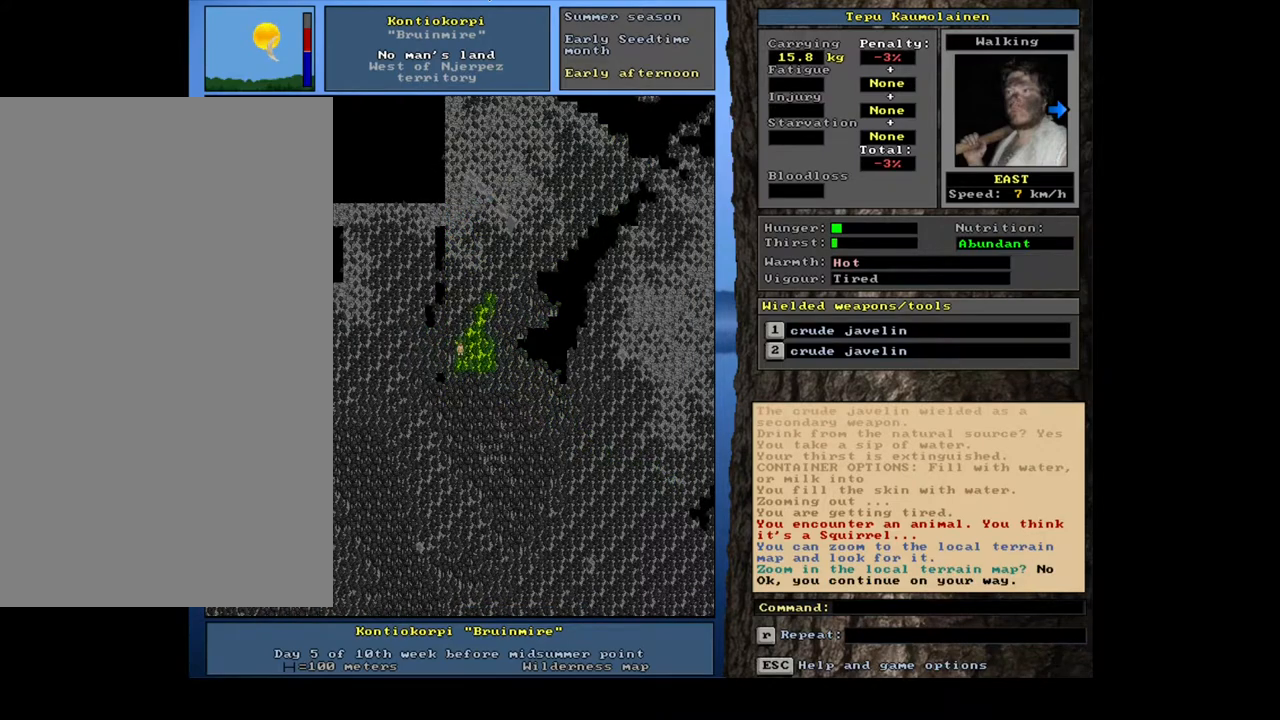
{"keys": ["ctrl_l", "x"], "mouse": [], "events": [[283, "num4", "down"], [400, "num4", "up"]]}
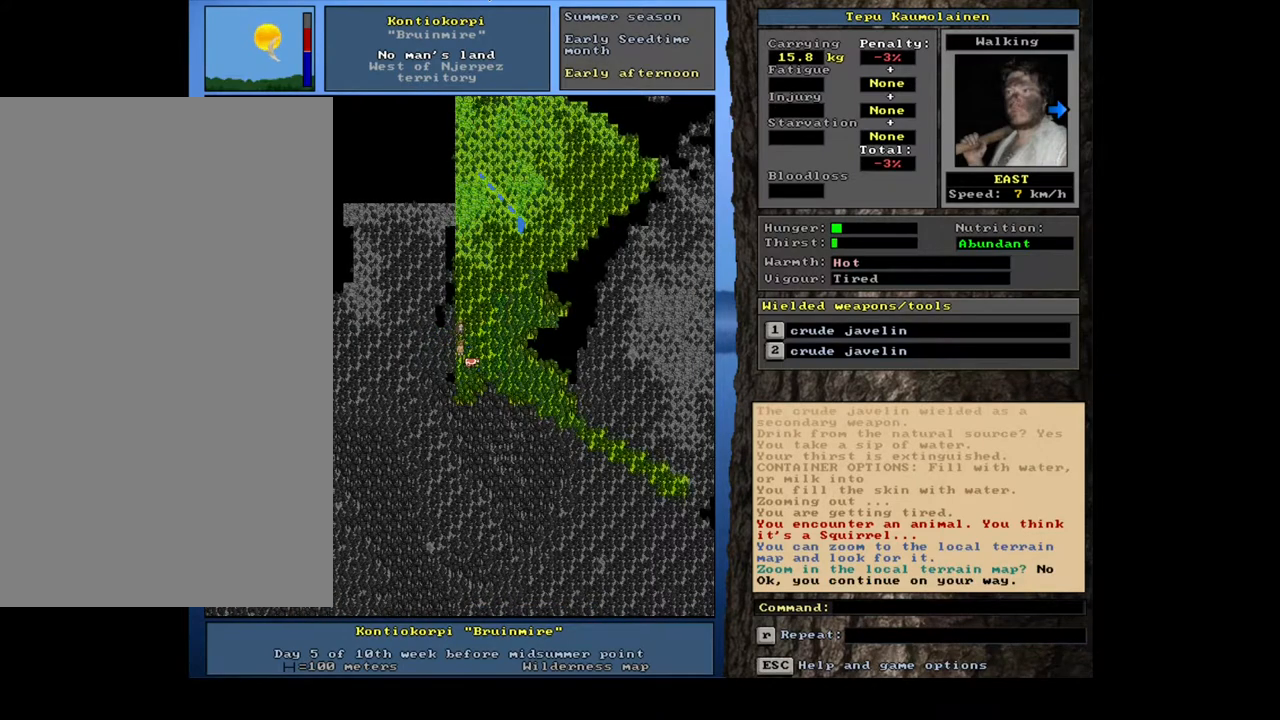
{"keys": ["ctrl_l", "x"], "mouse": [], "events": []}
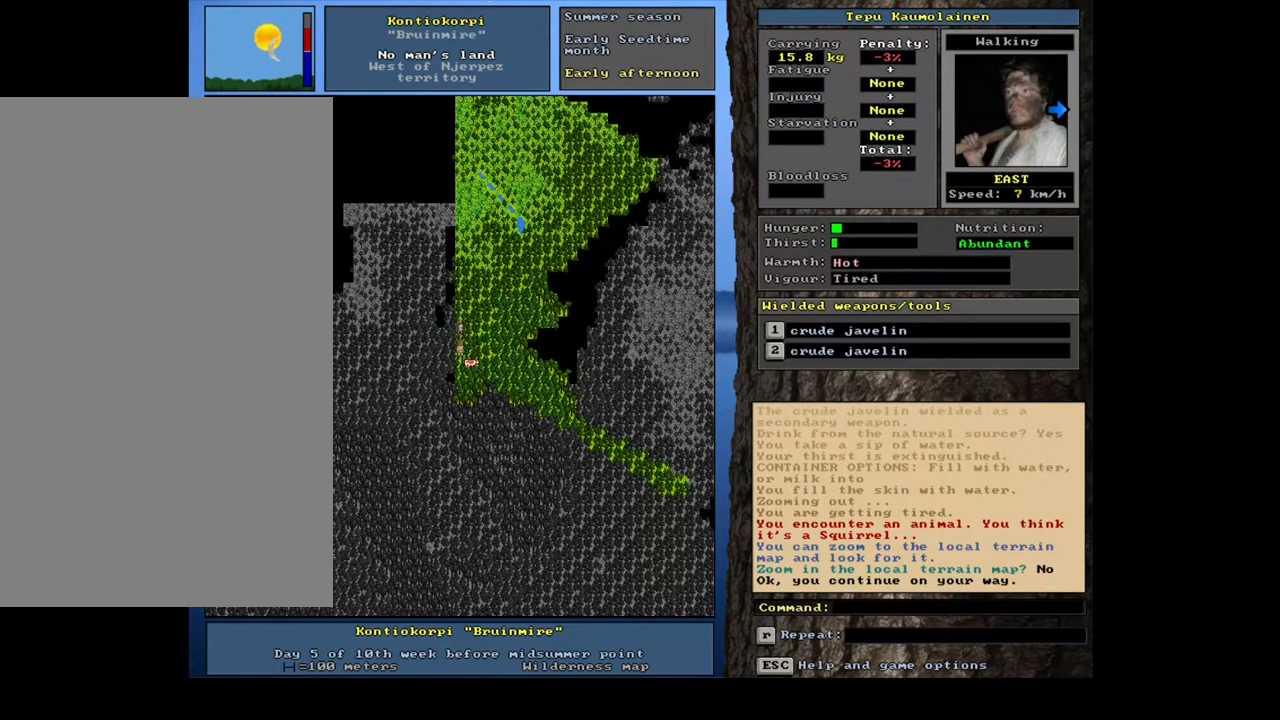
{"keys": ["num4", "x"], "mouse": [], "events": [[283, "ctrl_l", "up"], [483, "num4", "down"]]}
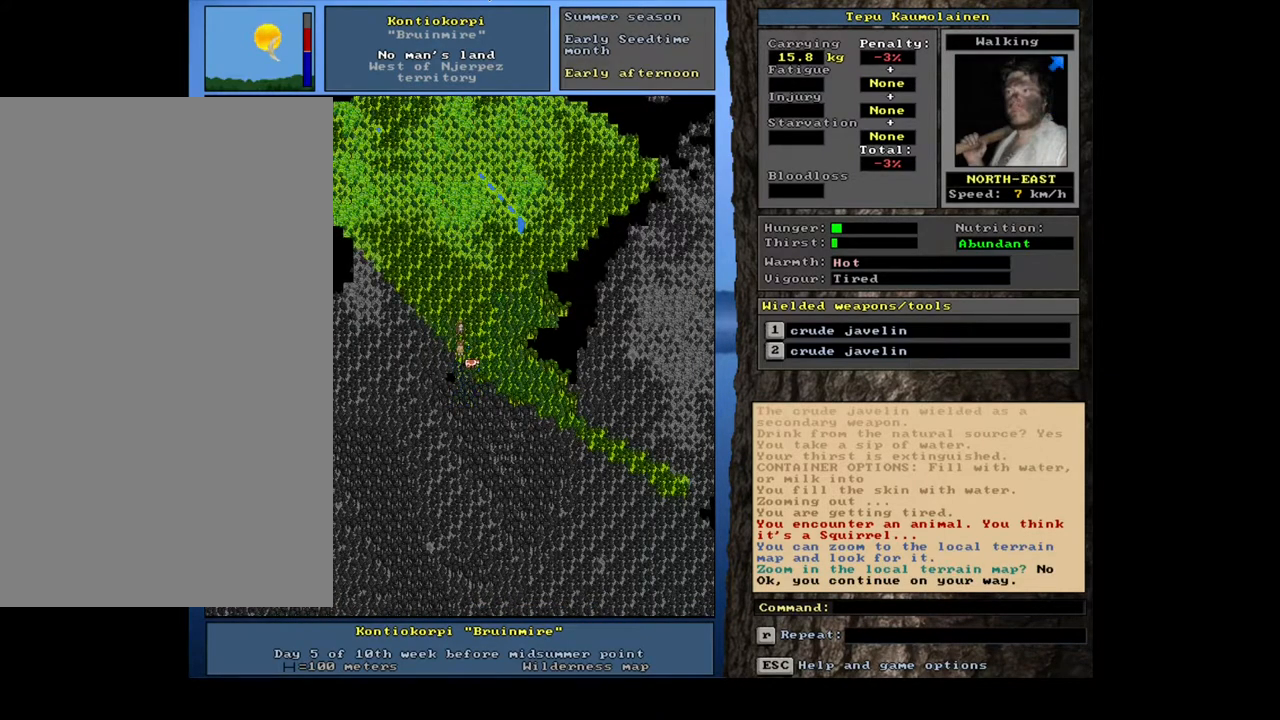
{"keys": ["x"], "mouse": [], "events": [[83, "num4", "up"], [133, "num4", "down"], [267, "num4", "up"]]}
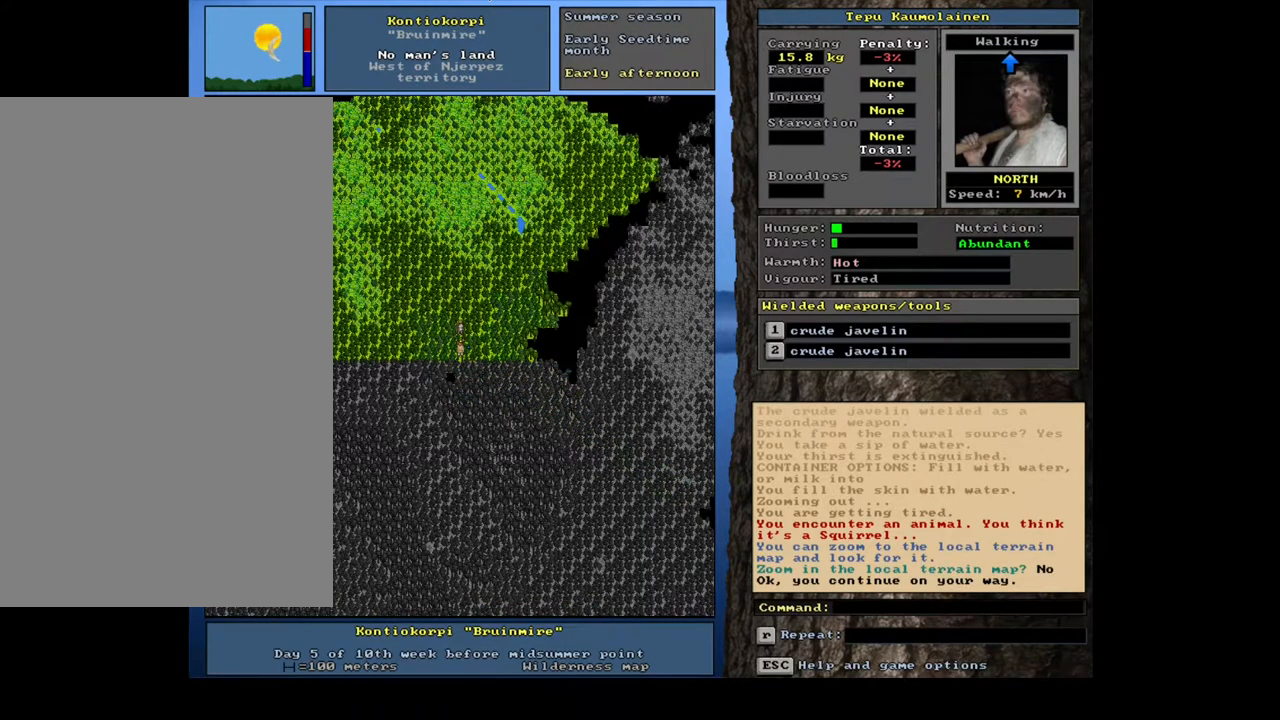
{"keys": ["num3", "x"], "mouse": [], "events": [[500, "num3", "down"]]}
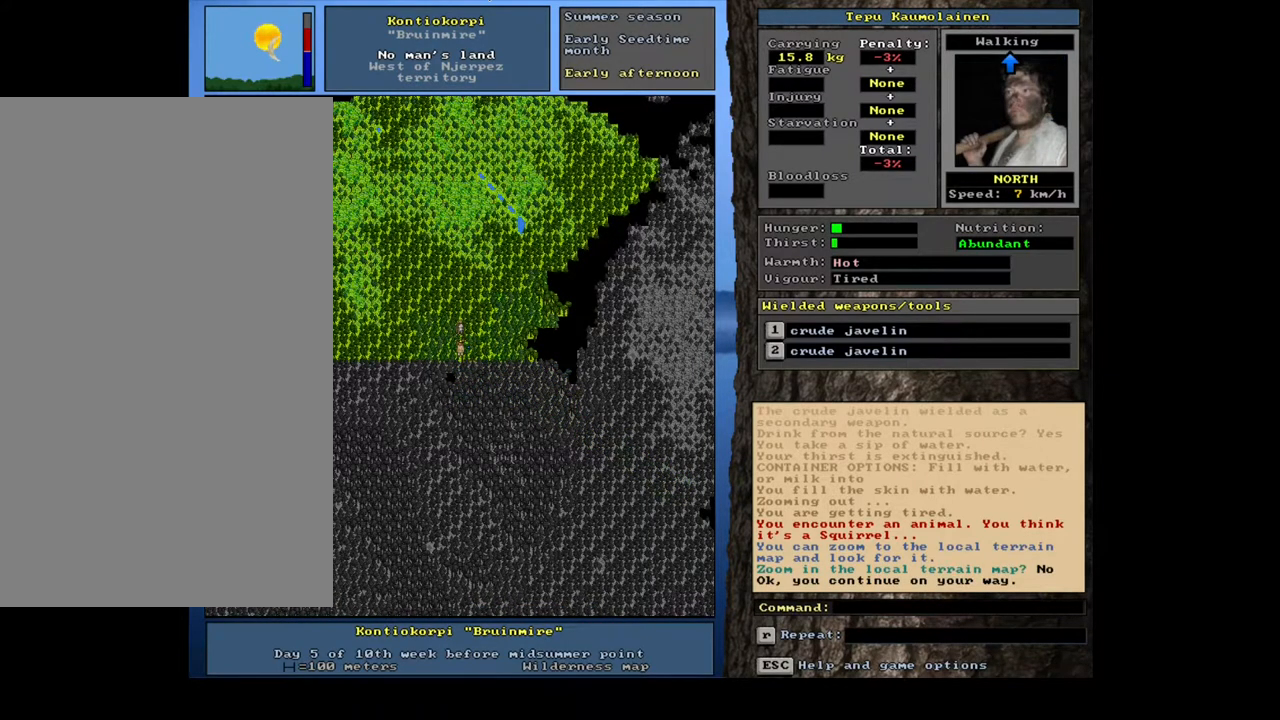
{"keys": ["x"], "mouse": [], "events": [[117, "num3", "up"], [383, "num3", "down"], [433, "num3", "up"]]}